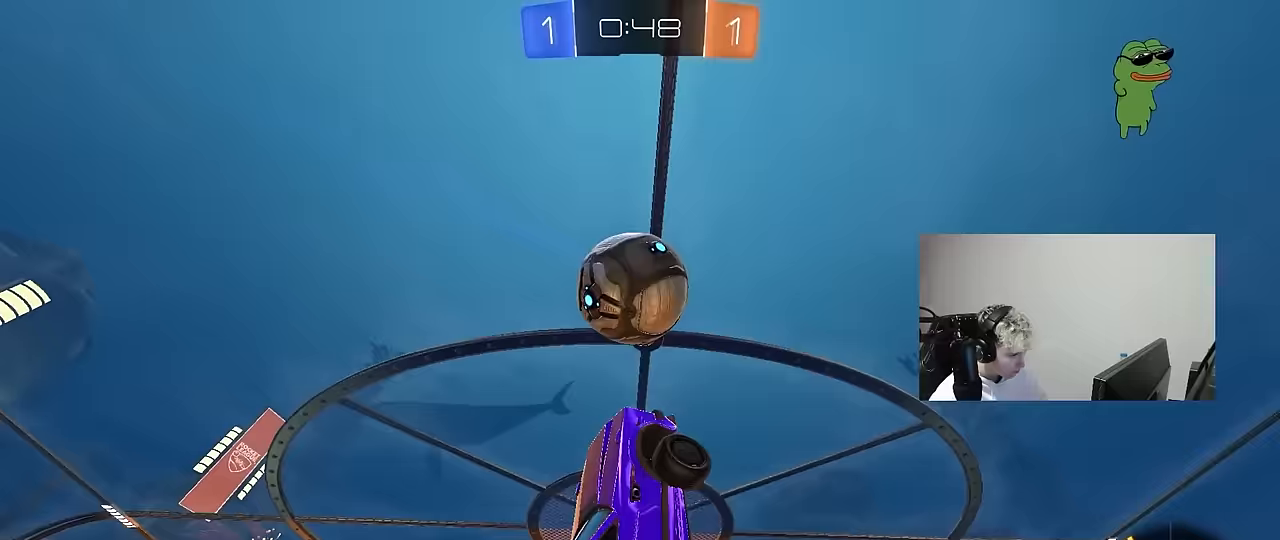
Gameplay with keyboard and mouse; each line is a JSON object with the keys and mouse buttons held at the frame after it. "events" lists presses ("down") and releases ("up") of "1", "2", "3", "4", "5", "a", "alt", "c", "caps_lock", "ctrl", "d", "e", "f", "g", "q", "r", "s", "shift", "space", "t", "tab", "v", "w", "x", "z", "mouse_left", "mouse_wheel" and "mouse_right" between this image and that frame as [ms after this image, input, new state], when the widget could be followed in between. "mouse_left", "mouse_wheel", "mouse_right" = the "left", "wheel", "right" buttons of the "mouse" list. No other keys are recorded. "wheel" means that the mouse wheel is clicked or scrolled. "mouse_move" is the direction in which the mouse moves at that frame (one of eight, or "still"), when it could be read.
{"keys": ["a", "shift", "w"], "mouse": ["left"], "mouse_move": "still", "events": [[83, "w", "up"], [167, "s", "down"], [217, "d", "down"], [317, "d", "up"], [367, "s", "up"], [500, "w", "down"]]}
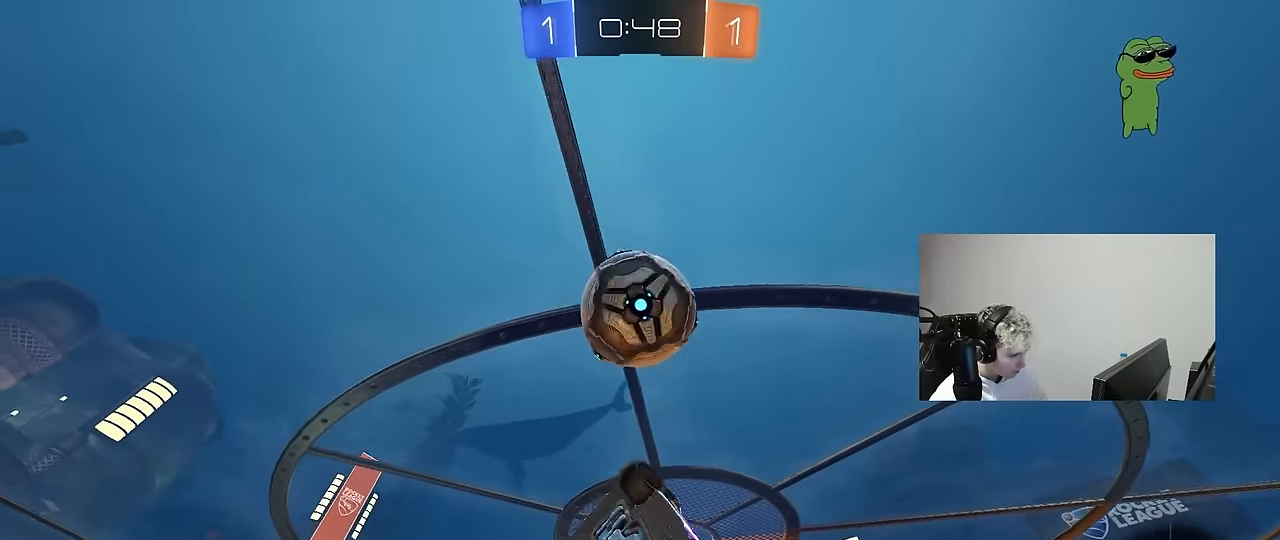
{"keys": [], "mouse": ["left"], "mouse_move": "still", "events": [[100, "w", "up"], [133, "a", "up"], [133, "mouse_left", "up"], [183, "shift", "up"], [283, "d", "down"], [383, "d", "up"], [467, "mouse_left", "down"]]}
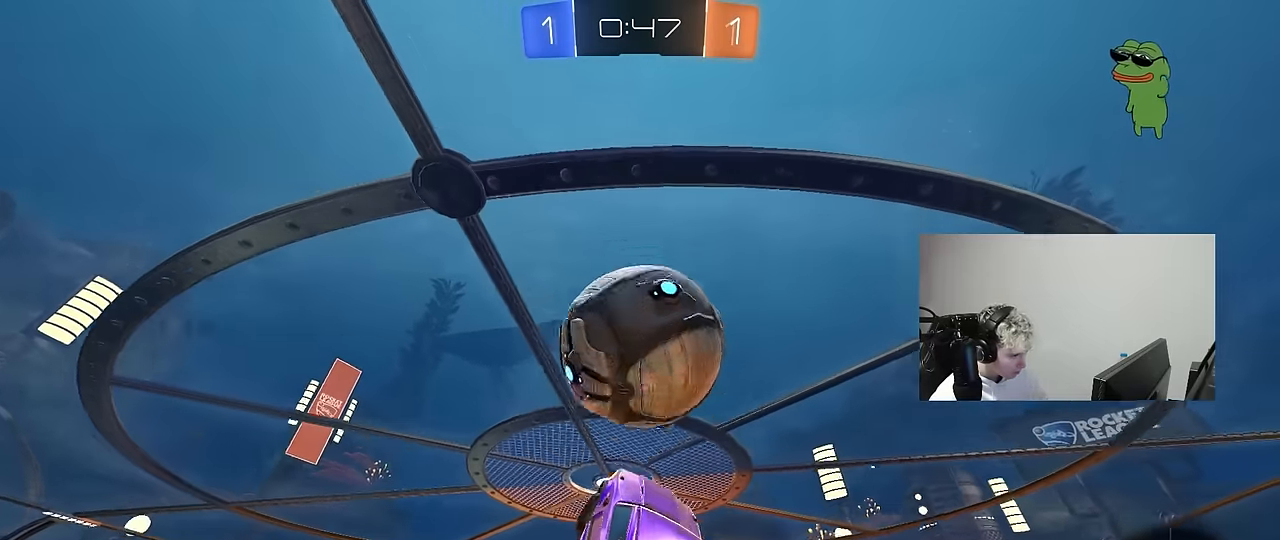
{"keys": ["w"], "mouse": ["left"], "mouse_move": "still", "events": [[67, "a", "down"], [67, "mouse_left", "up"], [67, "w", "down"], [167, "d", "down"], [167, "mouse_left", "down"], [200, "a", "up"], [200, "w", "up"], [250, "d", "up"], [300, "a", "down"], [350, "a", "up"], [400, "d", "down"], [433, "d", "up"], [433, "w", "down"]]}
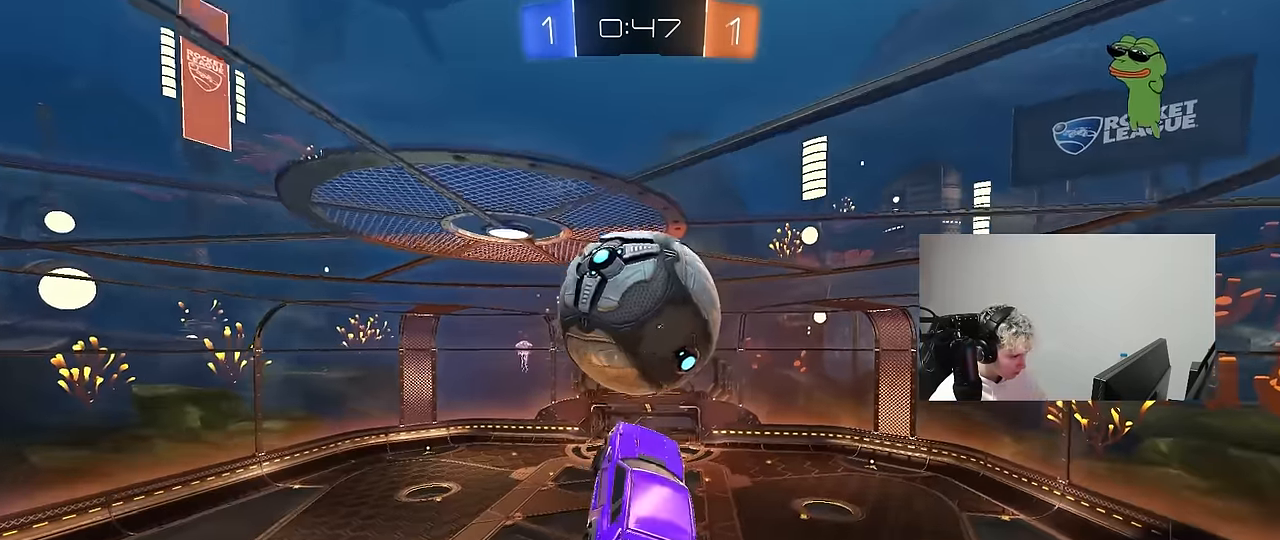
{"keys": ["a", "s", "shift"], "mouse": [], "mouse_move": "still", "events": [[83, "d", "down"], [83, "mouse_left", "up"], [83, "w", "up"], [167, "d", "up"], [167, "s", "down"], [217, "a", "down"], [217, "shift", "down"], [267, "mouse_left", "down"], [317, "s", "up"], [450, "mouse_left", "up"], [500, "s", "down"]]}
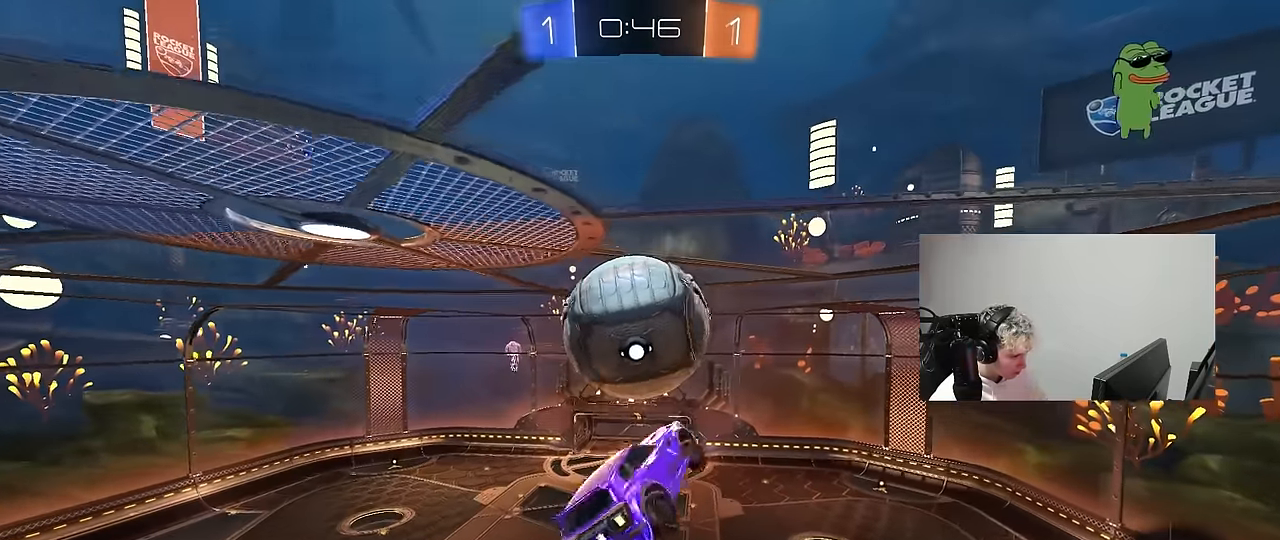
{"keys": [], "mouse": ["left"], "mouse_move": "still", "events": [[233, "mouse_left", "down"], [333, "s", "up"], [333, "shift", "up"], [417, "a", "up"]]}
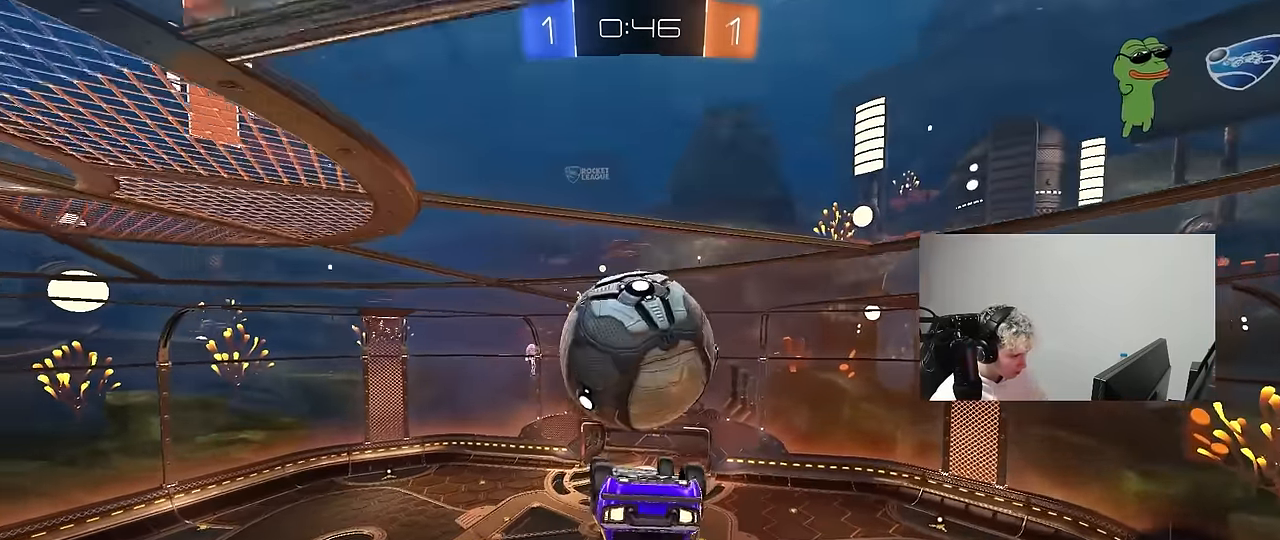
{"keys": ["a", "w"], "mouse": [], "mouse_move": "still", "events": [[17, "mouse_left", "up"], [67, "a", "down"], [67, "s", "down"], [200, "a", "up"], [200, "s", "up"], [350, "w", "down"], [383, "a", "down"]]}
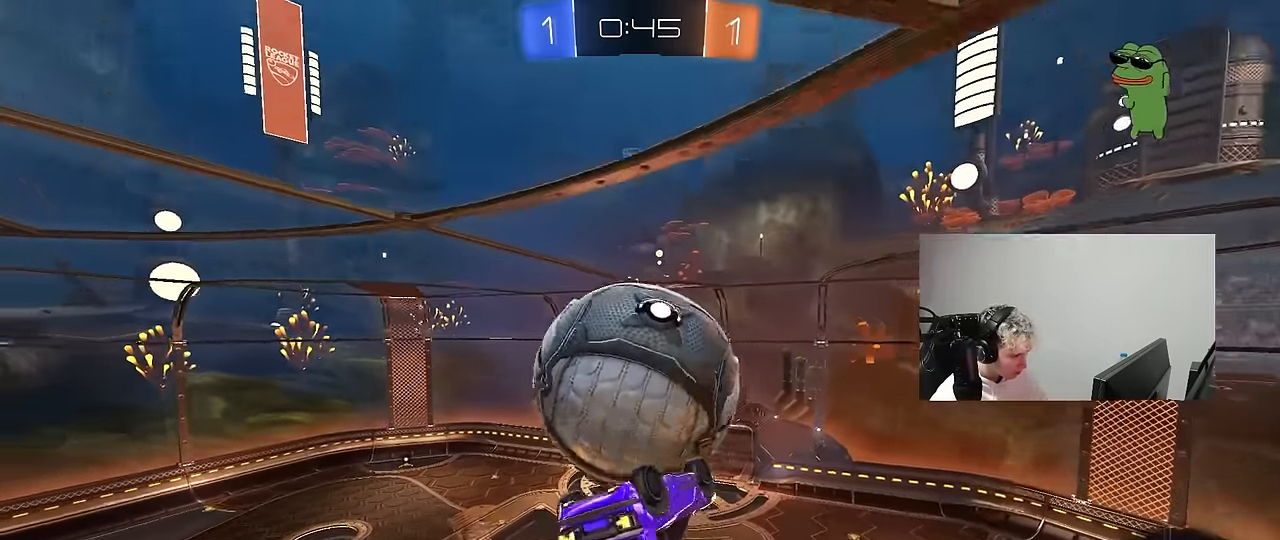
{"keys": ["a", "shift", "w"], "mouse": [], "mouse_move": "still", "events": [[33, "shift", "down"], [133, "w", "up"], [267, "s", "down"], [317, "s", "up"], [450, "w", "down"]]}
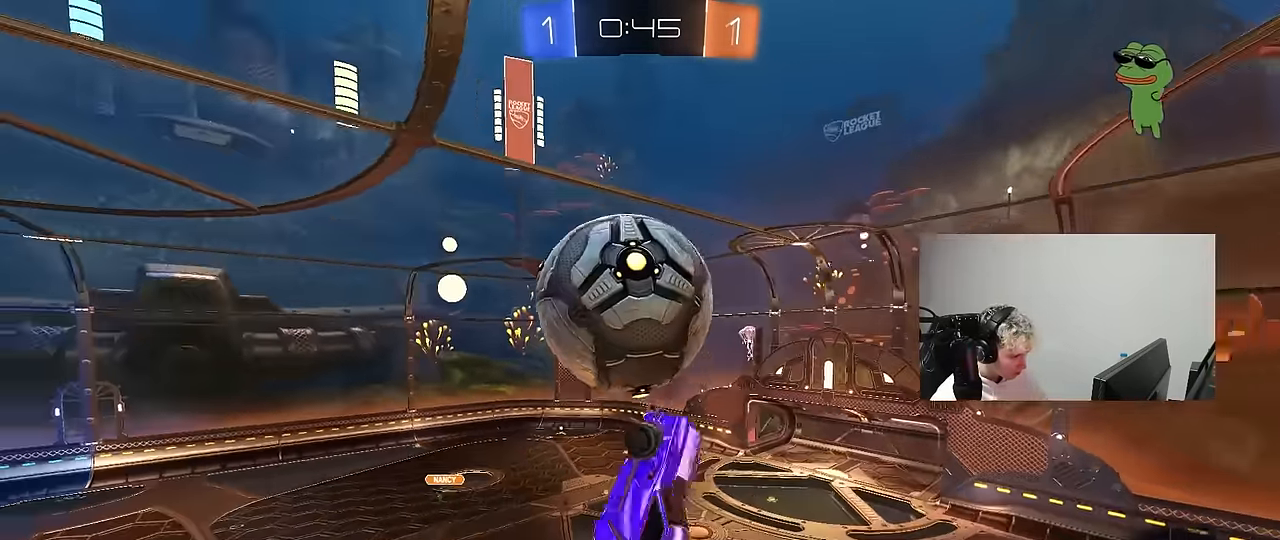
{"keys": ["d", "s"], "mouse": [], "mouse_move": "still", "events": [[100, "a", "up"], [100, "shift", "up"], [100, "w", "up"], [383, "a", "down"], [383, "s", "down"], [417, "a", "up"], [417, "d", "down"]]}
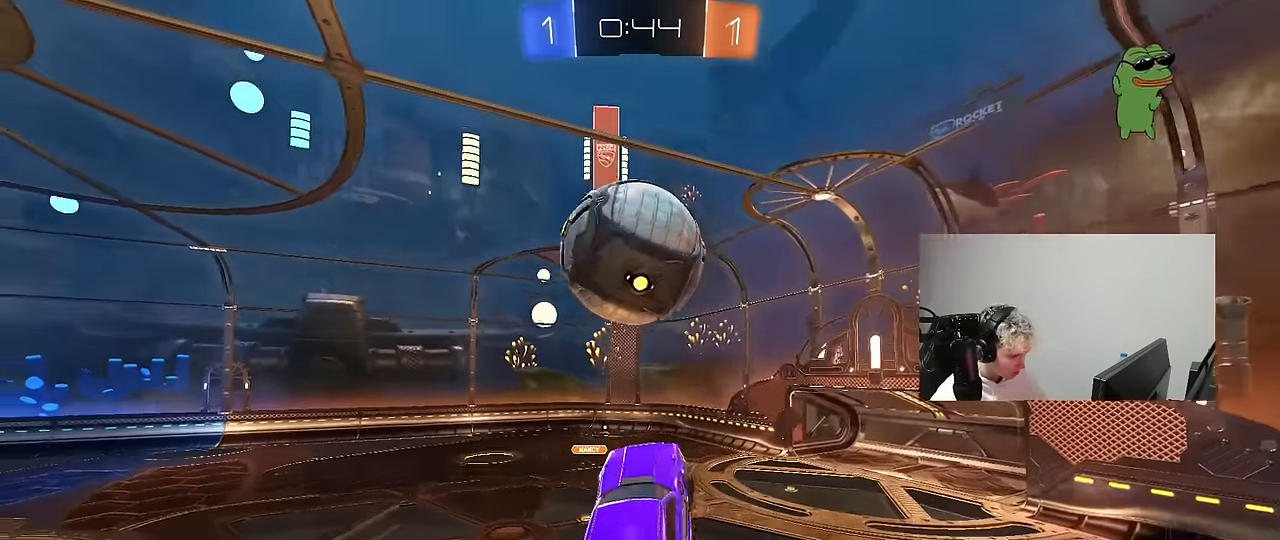
{"keys": ["w"], "mouse": ["left", "right"], "mouse_move": "down-left", "events": [[67, "a", "down"], [67, "d", "up"], [67, "s", "up"], [150, "a", "up"], [250, "w", "down"], [383, "mouse_left", "down"], [383, "mouse_right", "down"]]}
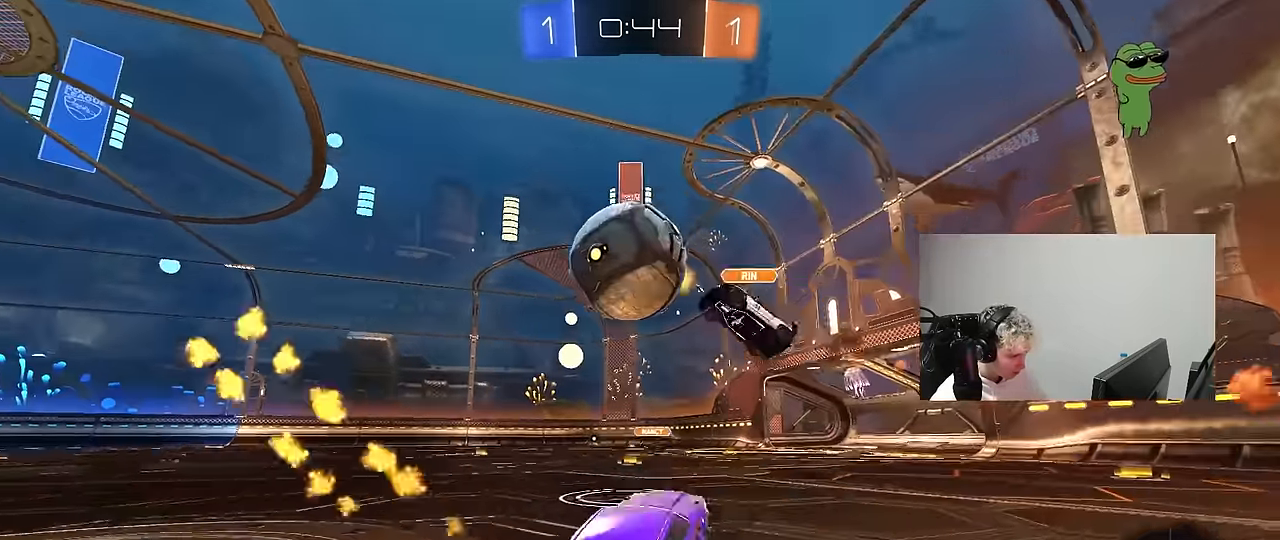
{"keys": ["a", "w"], "mouse": [], "mouse_move": "still", "events": [[33, "mouse_left", "up"], [33, "mouse_right", "up"], [83, "d", "down"], [167, "a", "down"], [167, "d", "up"], [217, "shift", "down"], [367, "shift", "up"]]}
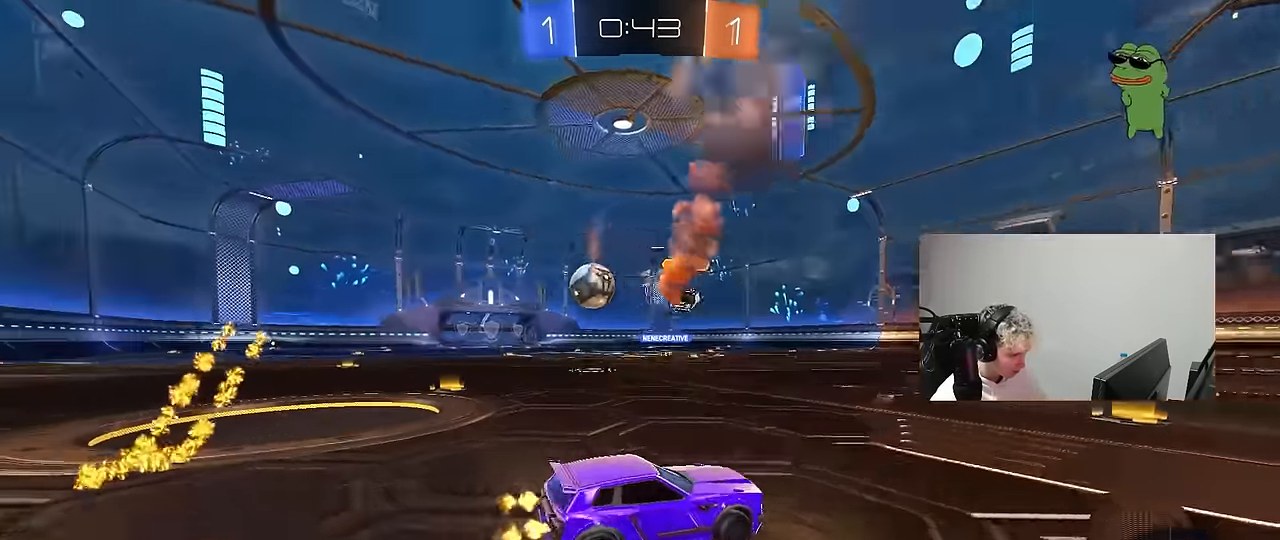
{"keys": ["a", "w"], "mouse": [], "mouse_move": "still", "events": [[133, "shift", "down"], [233, "shift", "up"]]}
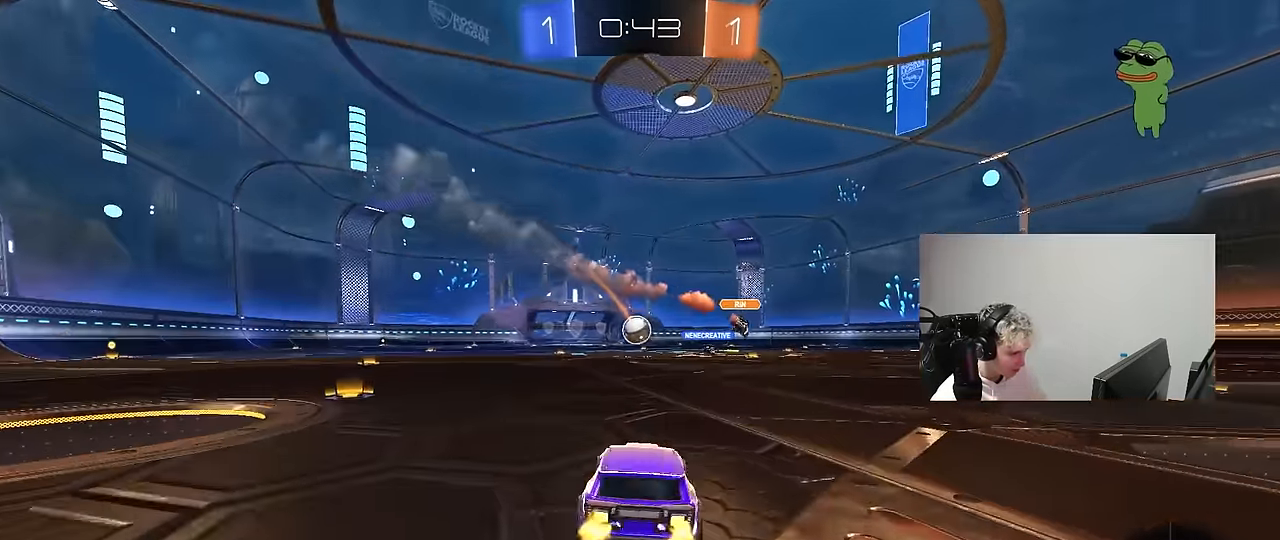
{"keys": ["w"], "mouse": ["left"], "mouse_move": "still", "events": [[350, "a", "up"], [400, "mouse_left", "down"]]}
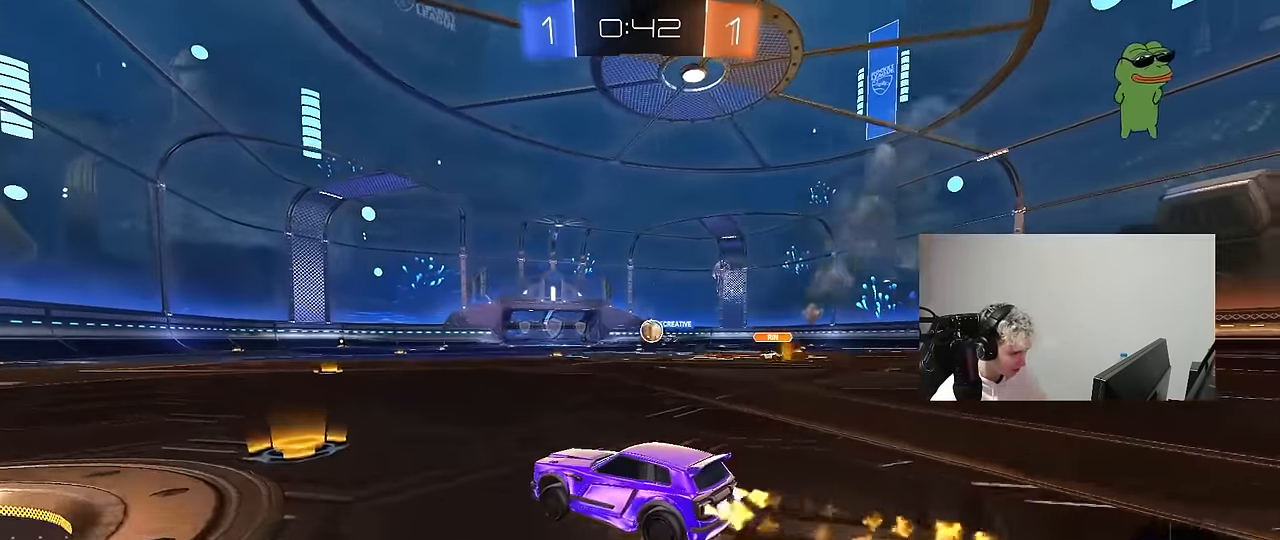
{"keys": ["a", "s", "shift"], "mouse": [], "mouse_move": "up-right", "events": [[167, "d", "down"], [217, "mouse_right", "down"], [267, "a", "down"], [267, "d", "up"], [267, "shift", "down"], [317, "mouse_right", "up"], [367, "mouse_right", "down"], [367, "s", "down"], [367, "w", "up"], [450, "mouse_left", "up"], [450, "mouse_right", "up"]]}
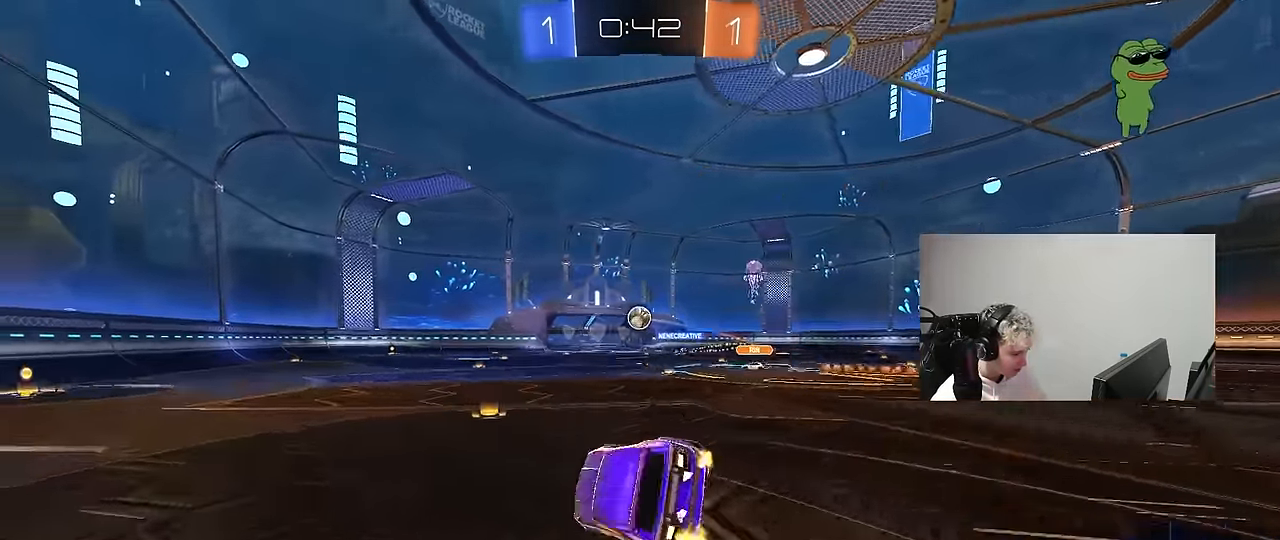
{"keys": ["a", "s", "shift"], "mouse": ["left"], "mouse_move": "still", "events": [[50, "mouse_left", "down"], [50, "space", "down"], [283, "space", "up"], [333, "s", "up"], [417, "s", "down"]]}
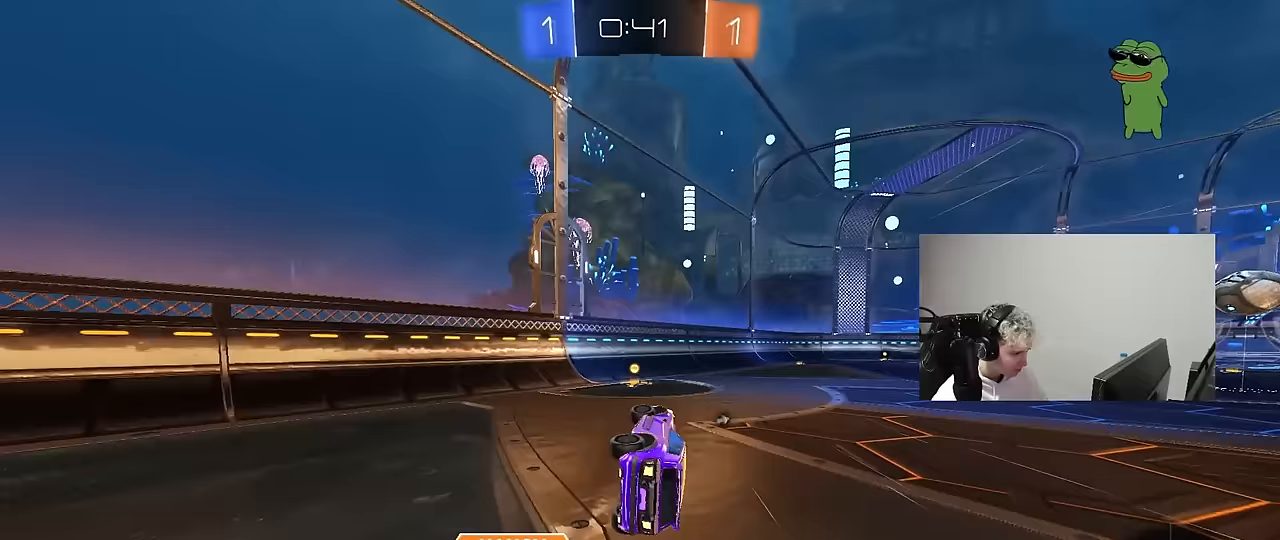
{"keys": ["a", "w"], "mouse": ["left"], "mouse_move": "still", "events": [[117, "mouse_left", "up"], [150, "a", "up"], [150, "s", "up"], [150, "shift", "up"], [250, "d", "down"], [250, "mouse_left", "down"], [350, "d", "up"], [433, "w", "down"], [483, "a", "down"]]}
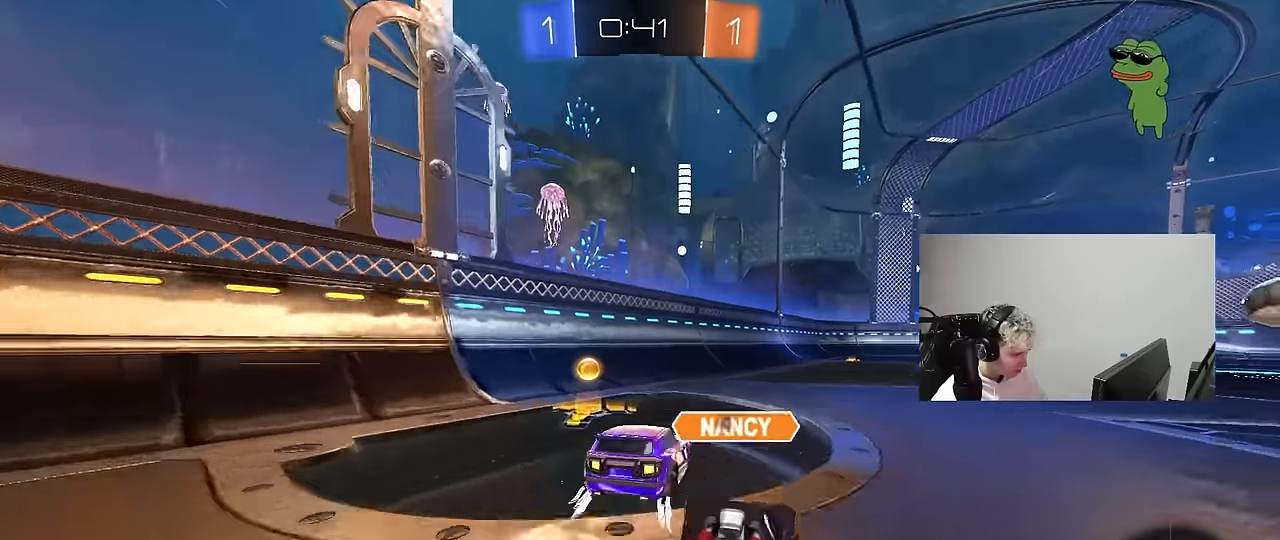
{"keys": ["d"], "mouse": [], "mouse_move": "still", "events": [[83, "a", "up"], [133, "d", "down"], [133, "mouse_right", "down"], [217, "d", "up"], [217, "mouse_left", "up"], [267, "mouse_right", "up"], [267, "w", "up"], [317, "d", "down"], [367, "d", "up"], [367, "s", "down"], [417, "shift", "down"], [450, "d", "down"], [450, "shift", "up"], [500, "s", "up"]]}
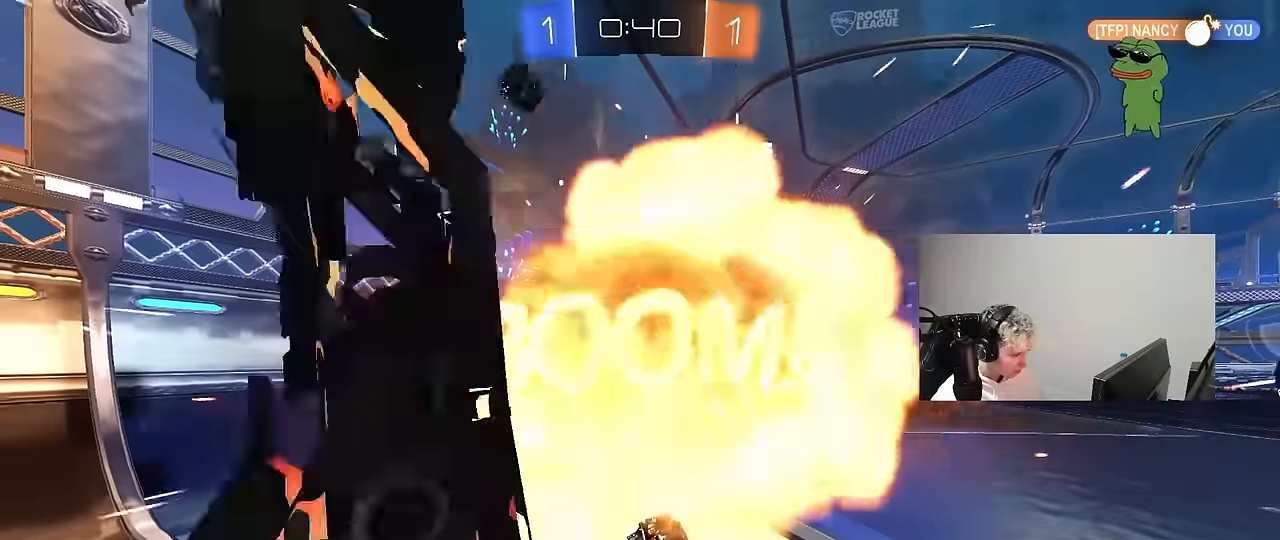
{"keys": [], "mouse": [], "mouse_move": "still", "events": [[50, "d", "up"], [50, "shift", "down"], [150, "shift", "up"]]}
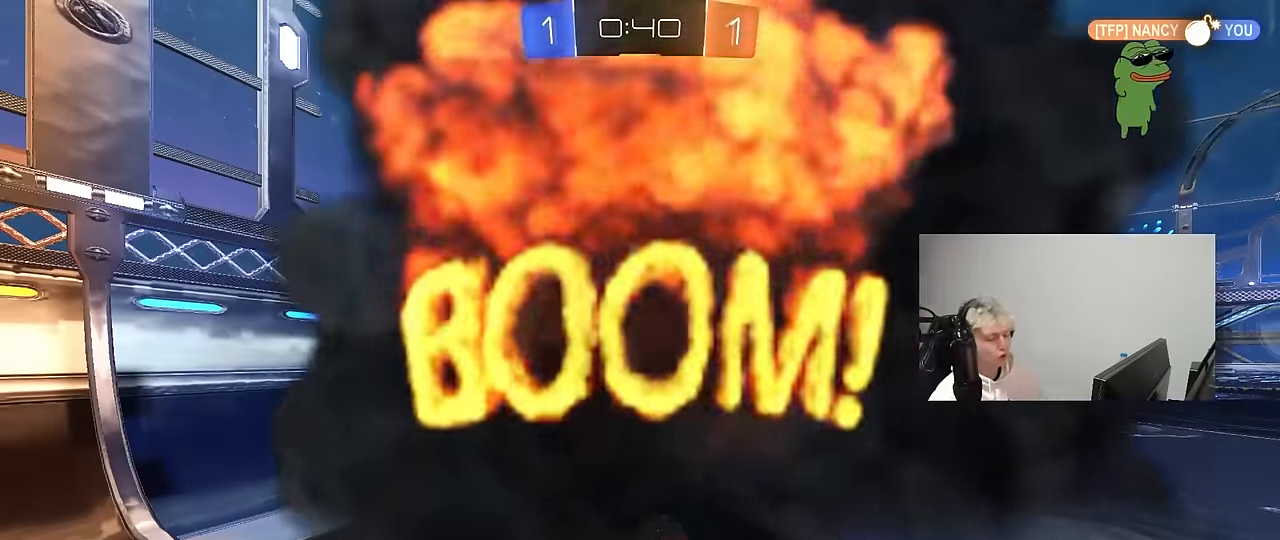
{"keys": [], "mouse": ["left"], "mouse_move": "still", "events": [[150, "mouse_left", "down"]]}
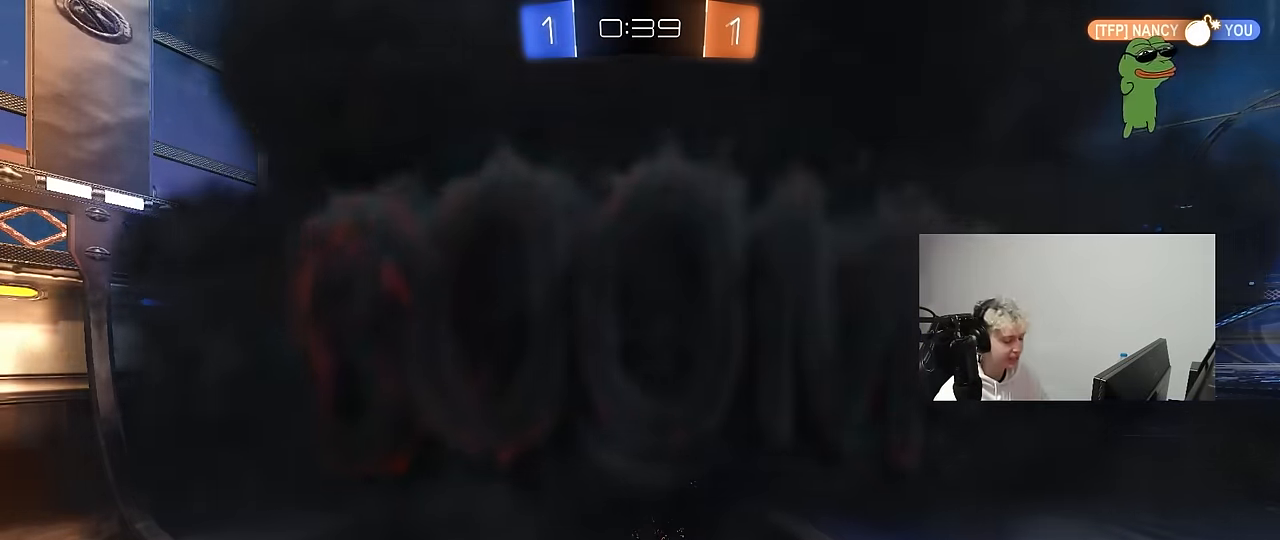
{"keys": [], "mouse": [], "mouse_move": "still", "events": [[33, "mouse_left", "up"]]}
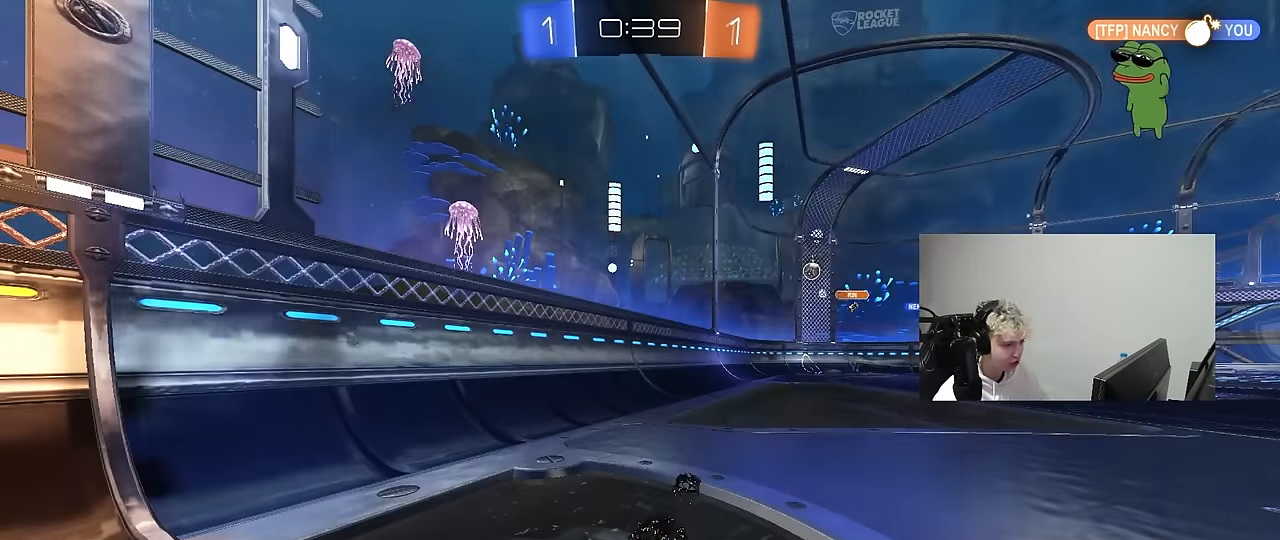
{"keys": [], "mouse": [], "mouse_move": "still", "events": []}
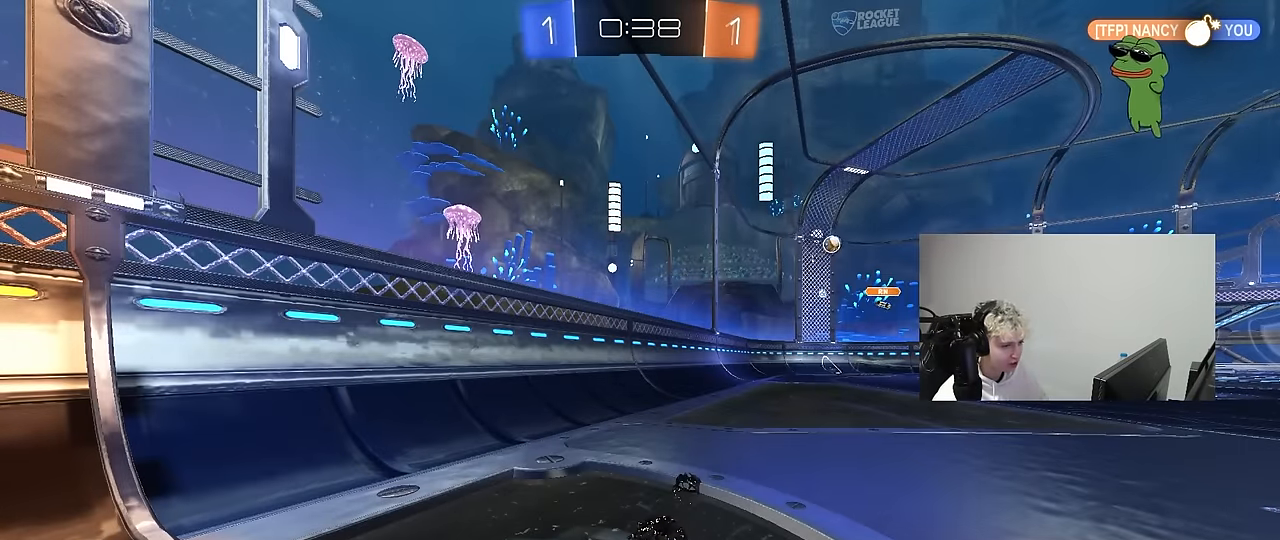
{"keys": [], "mouse": [], "mouse_move": "still", "events": []}
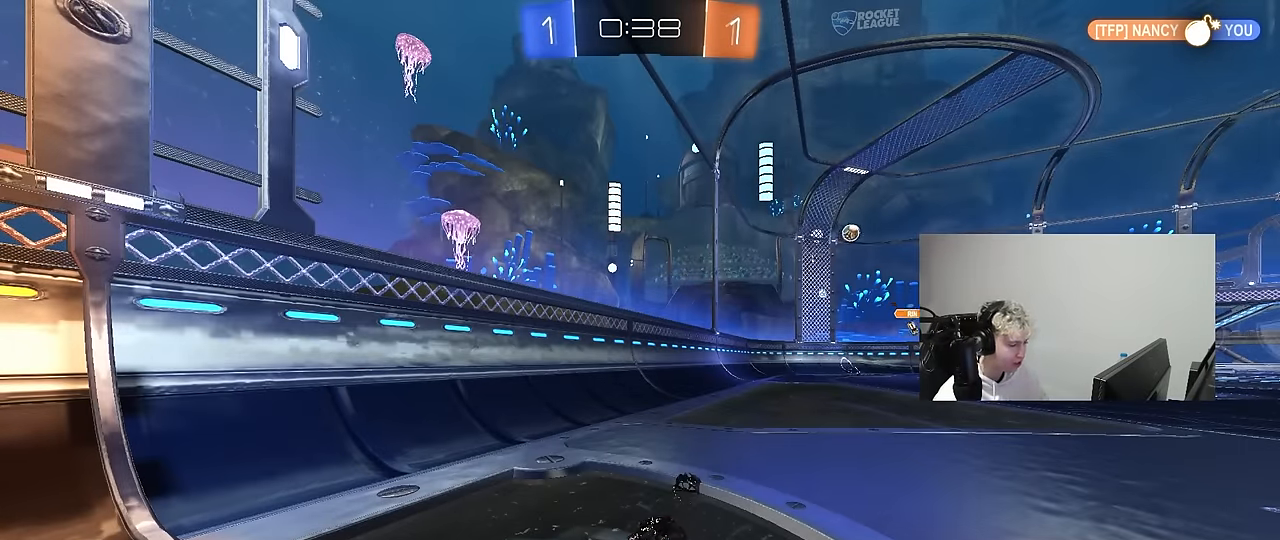
{"keys": ["a", "w"], "mouse": [], "mouse_move": "down-left", "events": [[217, "w", "down"], [500, "a", "down"]]}
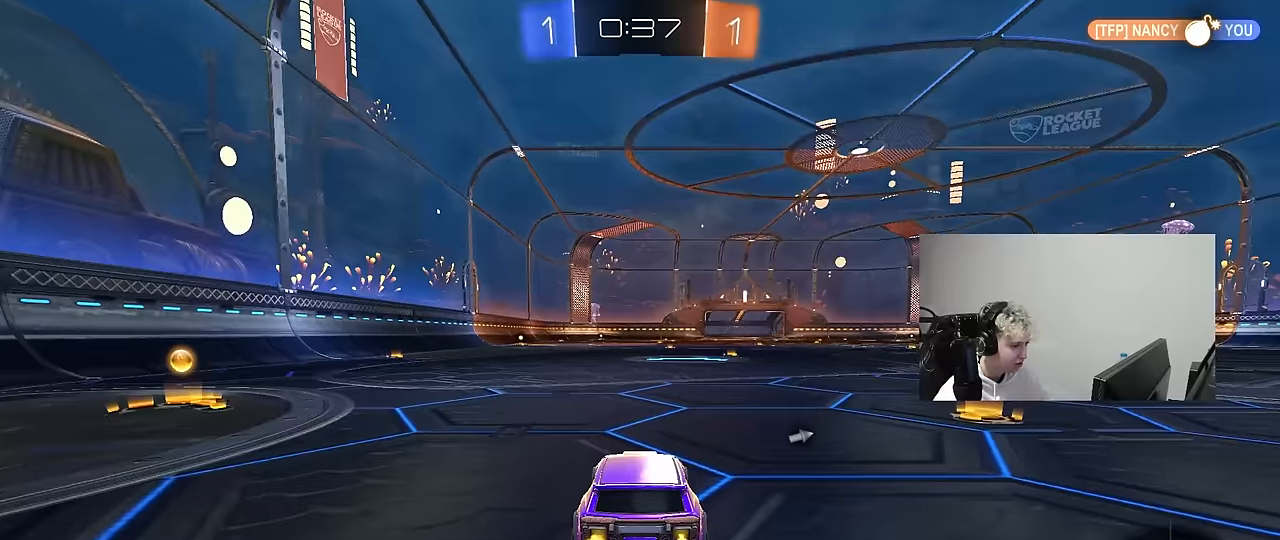
{"keys": ["w"], "mouse": ["left"], "mouse_move": "still", "events": [[50, "shift", "down"], [150, "mouse_left", "down"], [150, "shift", "up"], [150, "space", "down"], [283, "space", "up"], [383, "a", "up"]]}
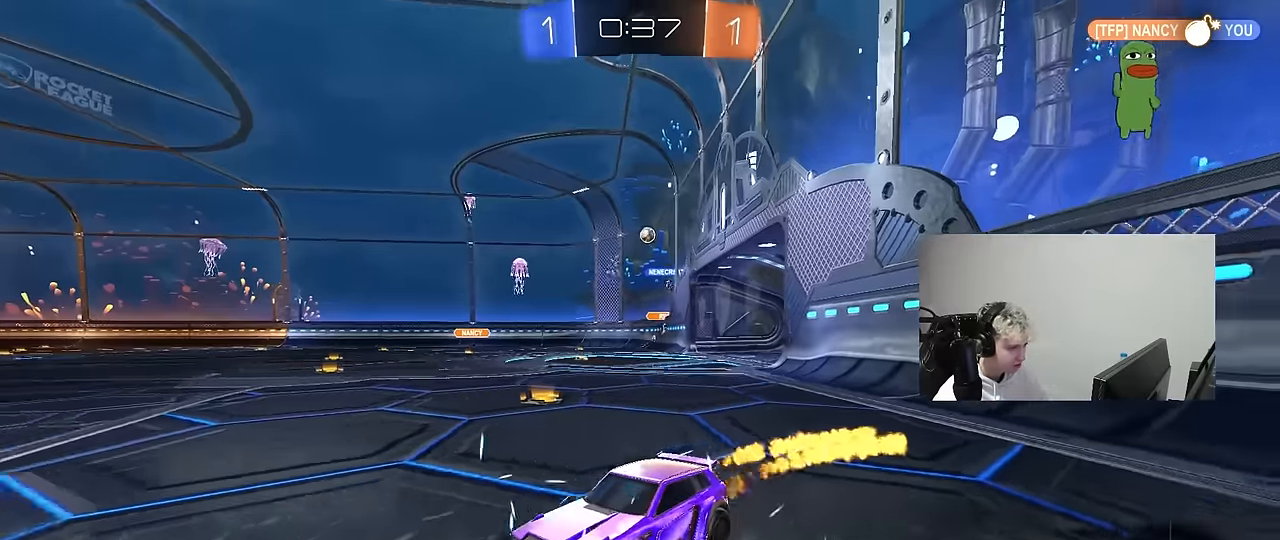
{"keys": ["a", "w"], "mouse": [], "mouse_move": "still", "events": [[66, "a", "down"], [66, "shift", "down"], [166, "mouse_left", "up"], [250, "shift", "up"]]}
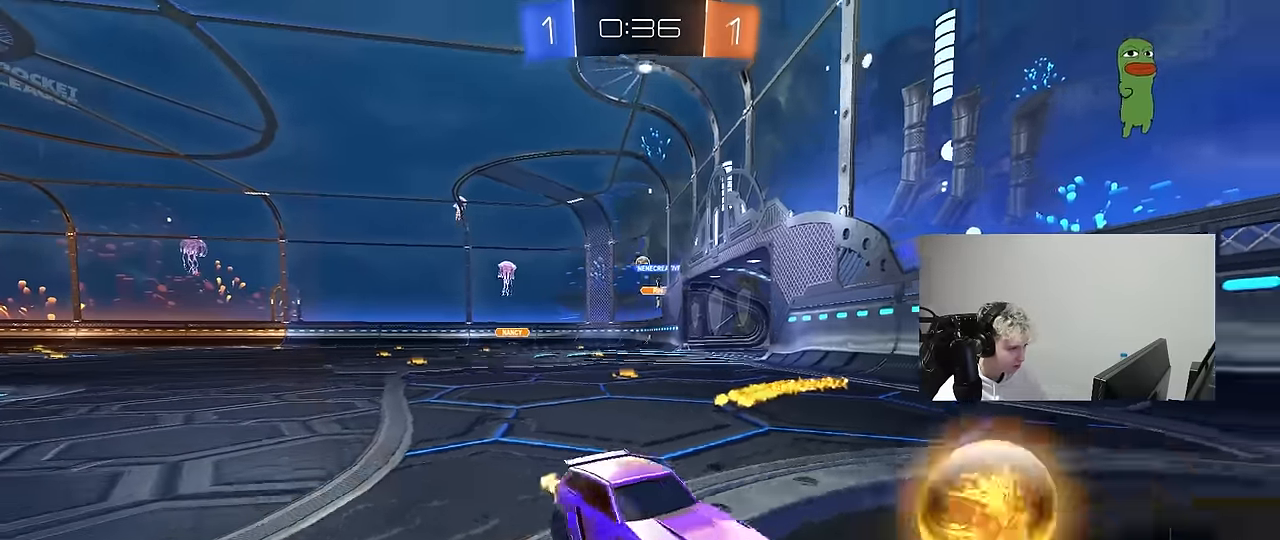
{"keys": ["a", "w"], "mouse": ["left"], "mouse_move": "still", "events": [[83, "shift", "down"], [133, "shift", "up"], [183, "mouse_left", "down"]]}
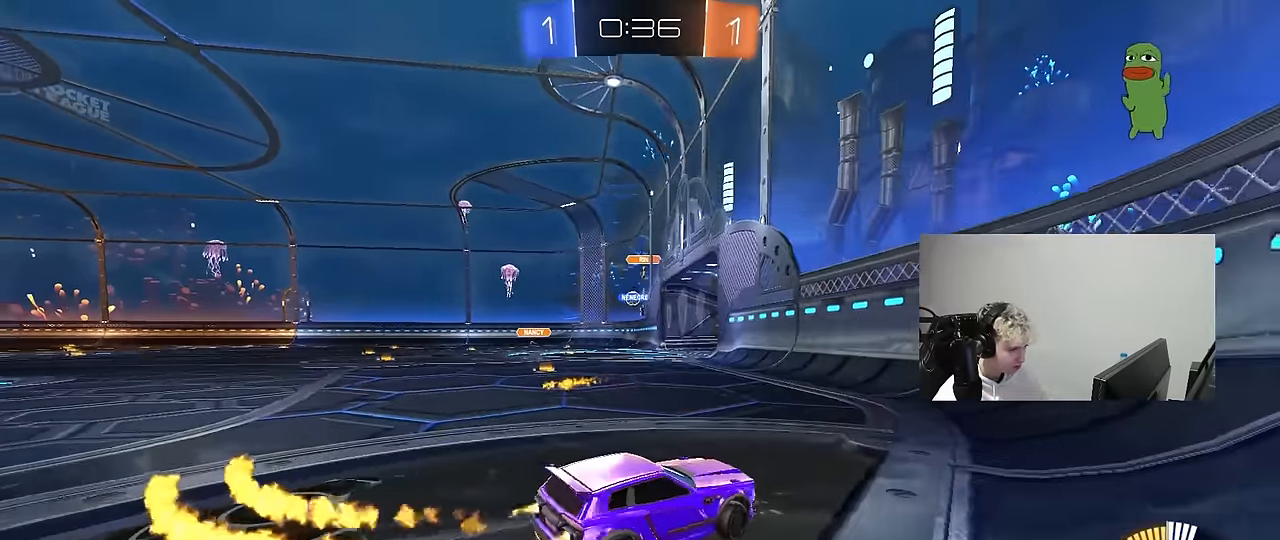
{"keys": ["d", "w"], "mouse": ["left"], "mouse_move": "still", "events": [[266, "mouse_left", "up"], [466, "a", "up"], [466, "d", "down"], [466, "mouse_left", "down"]]}
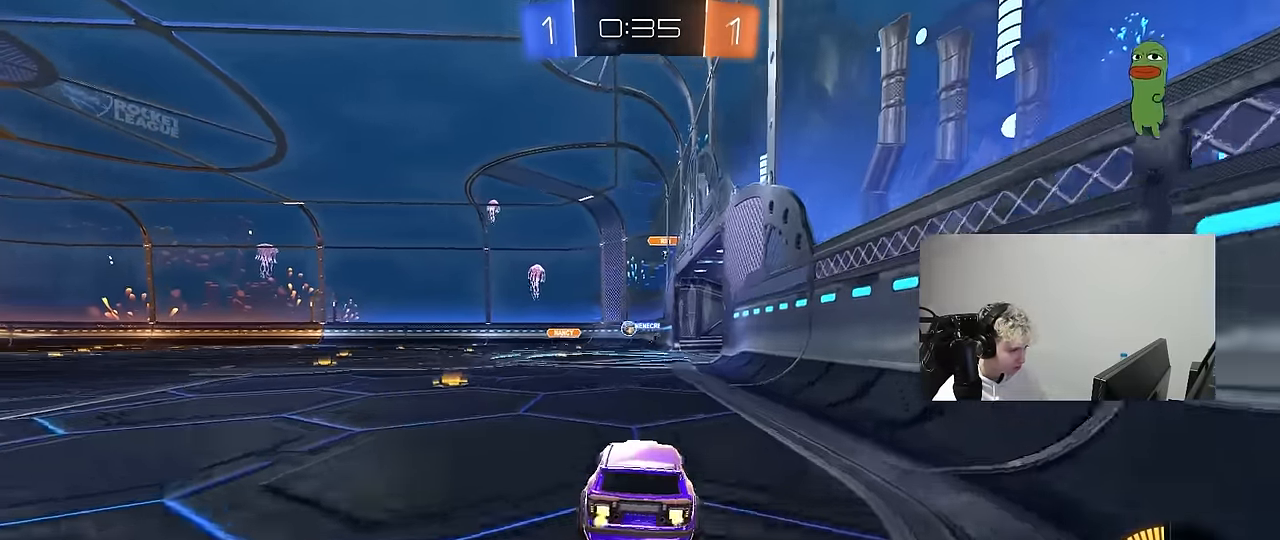
{"keys": ["a", "s", "shift"], "mouse": ["left"], "mouse_move": "up-right", "events": [[16, "d", "up"], [16, "mouse_right", "down"], [66, "a", "down"], [66, "mouse_right", "up"], [66, "shift", "down"], [166, "mouse_right", "down"], [166, "s", "down"], [166, "w", "up"], [350, "mouse_left", "up"], [350, "mouse_right", "up"], [400, "mouse_left", "down"]]}
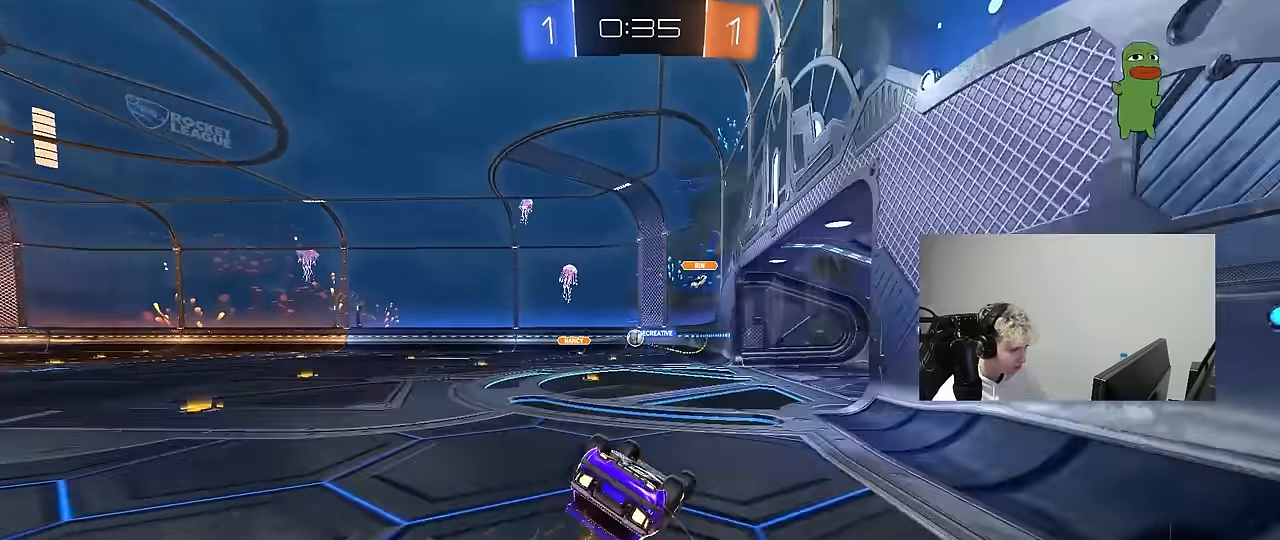
{"keys": ["a"], "mouse": [], "mouse_move": "still", "events": [[133, "s", "up"], [166, "mouse_left", "up"], [216, "s", "down"], [416, "s", "up"], [450, "shift", "up"]]}
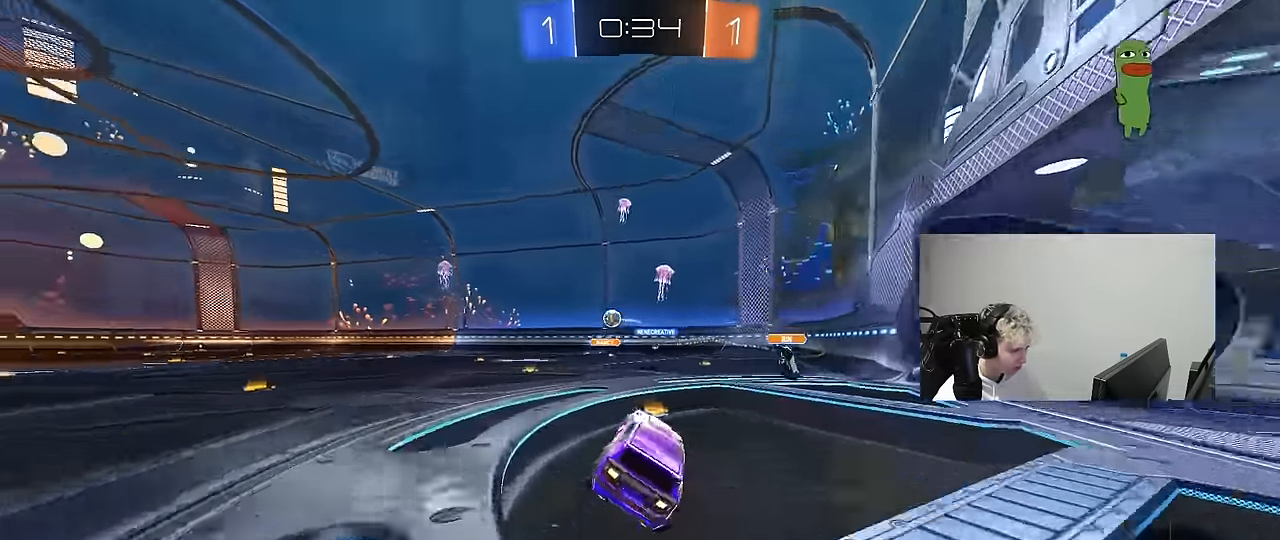
{"keys": ["a", "w"], "mouse": ["left"], "mouse_move": "down-left", "events": [[100, "w", "down"], [183, "a", "up"], [233, "d", "down"], [333, "mouse_left", "down"], [416, "a", "down"], [416, "d", "up"]]}
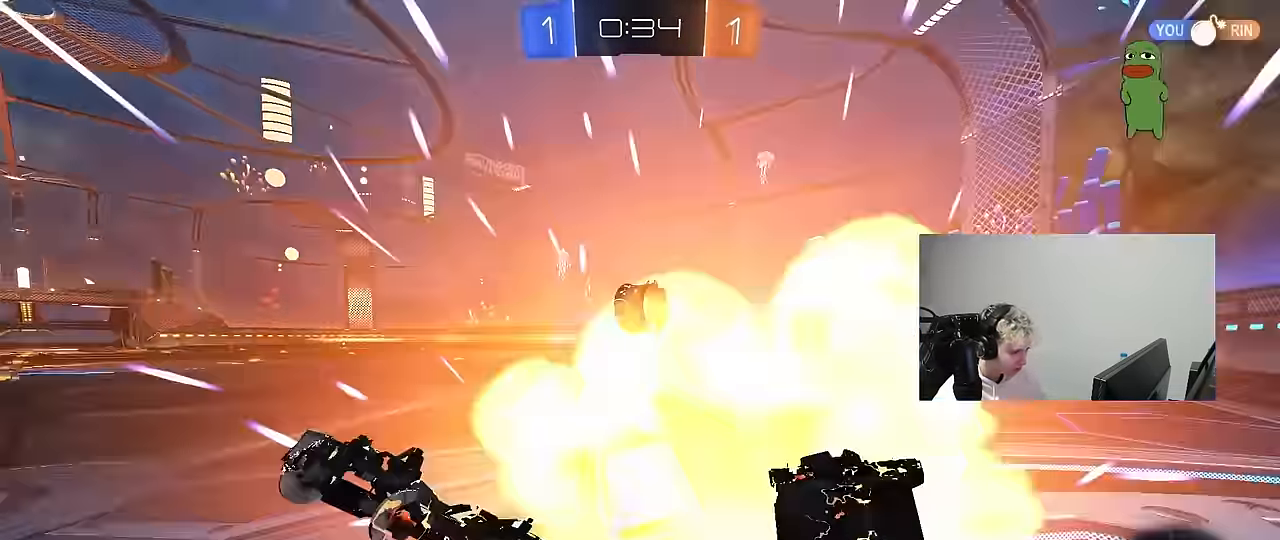
{"keys": ["d", "shift"], "mouse": [], "mouse_move": "still", "events": [[66, "a", "up"], [66, "mouse_left", "up"], [66, "w", "up"], [300, "d", "down"], [433, "shift", "down"]]}